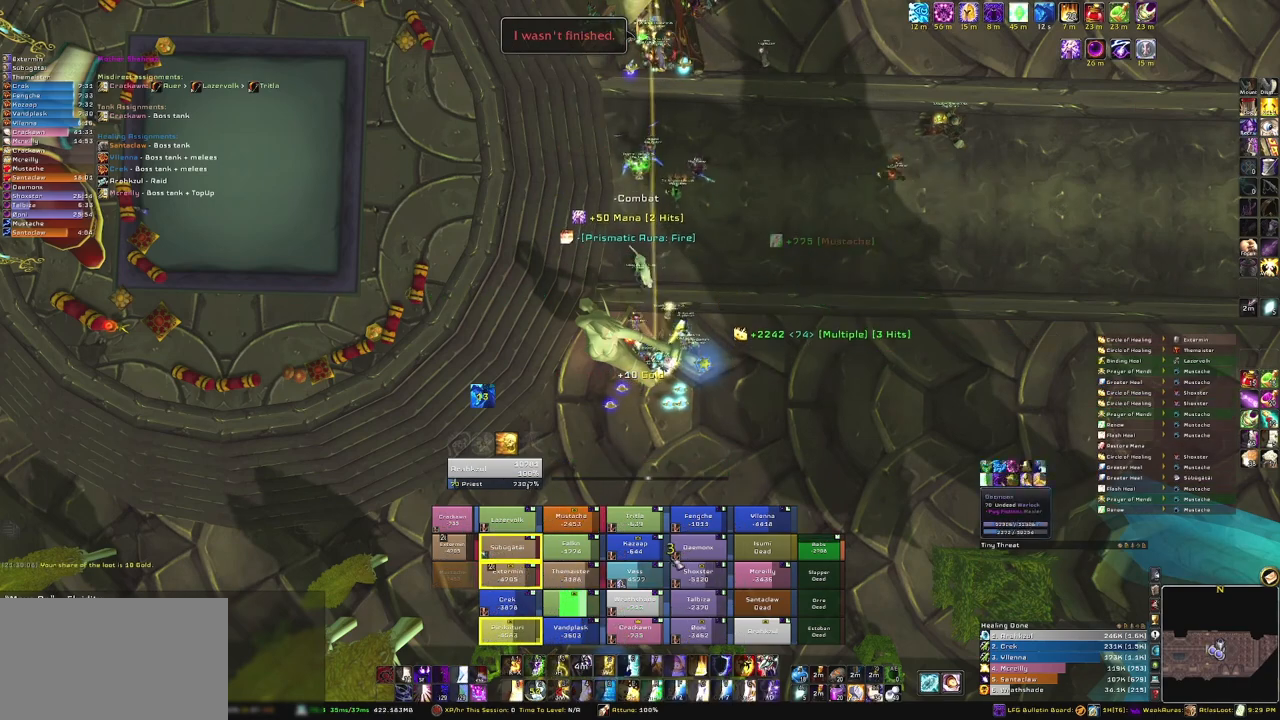
Gameplay with keyboard and mouse; each line is a JSON object with the keys and mouse buttons held at the frame after it. "events" lists presses ("down") and releases ("up") of "1", "2", "3", "4", "5", "a", "alt", "b", "c", "ctrl", "d", "e", "f", "g", "q", "r", "s", "shift", "space", "t", "tab", "tilde", "v", "w", "x", "z", "mouse_left", "mouse_wheel", "mouse_right", "mouse_mb4" and "mouse_mb5" between this image and that frame as [ms after this image, input, new state], when the widget could be followed in between. "mouse_left", "mouse_wheel", "mouse_right", "mouse_mb4", "mouse_mb5" = the "left", "wheel", "right", "mb4", "mb5" buttons of the "mouse" list. No other keys are recorded. "wheel" means that the mouse wheel is clicked or scrolled. Mouse movement is not recorded.
{"keys": [], "mouse": [], "events": [[367, "e", "down"], [500, "e", "up"]]}
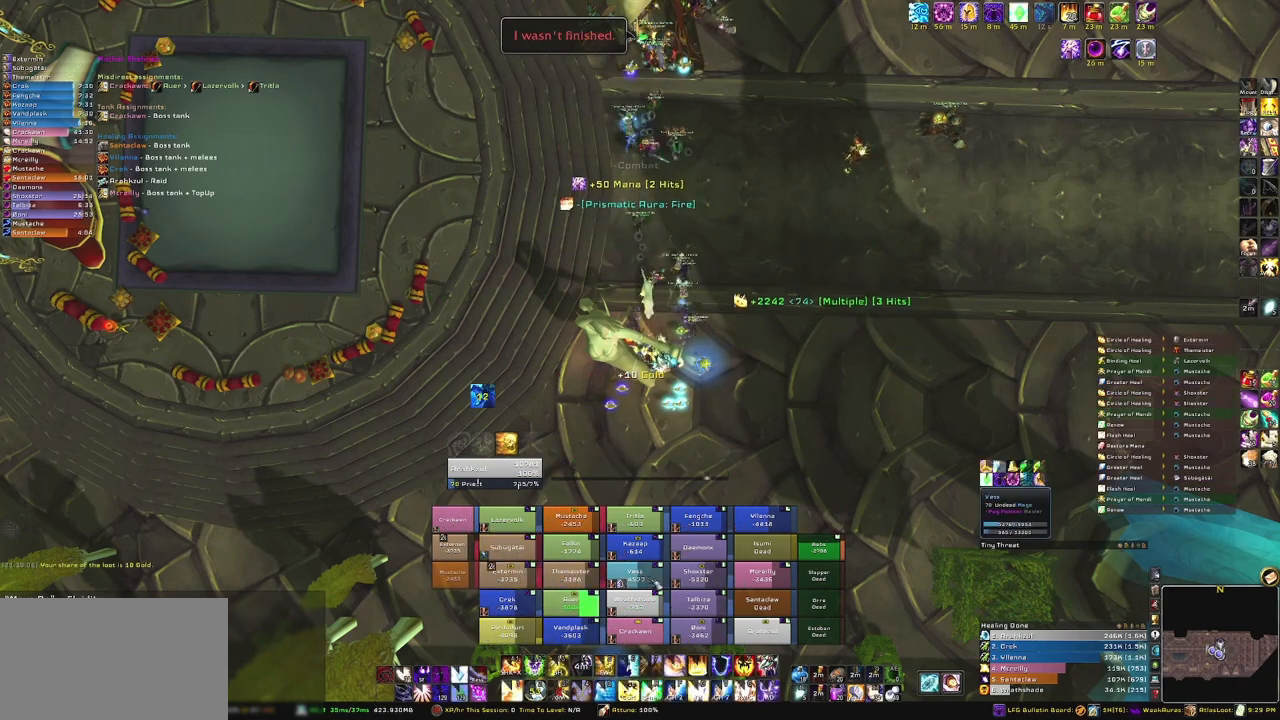
{"keys": [], "mouse": [], "events": [[100, "e", "down"], [234, "e", "up"]]}
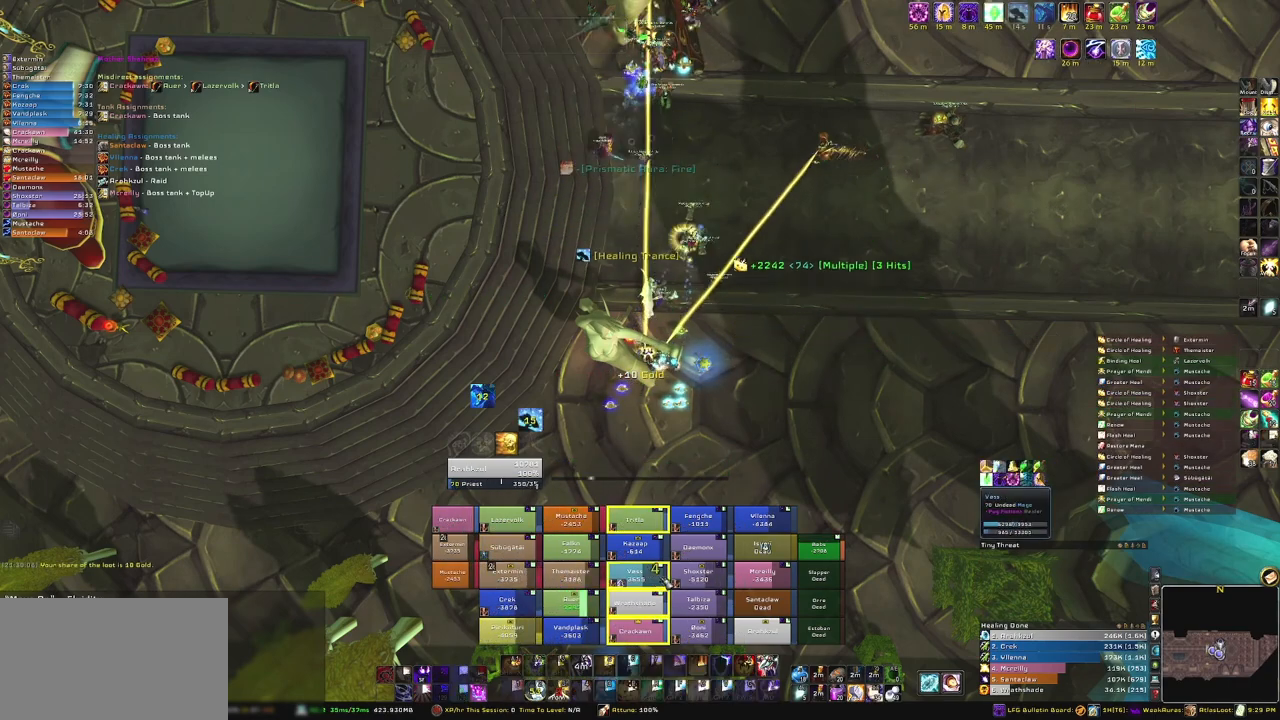
{"keys": [], "mouse": [], "events": []}
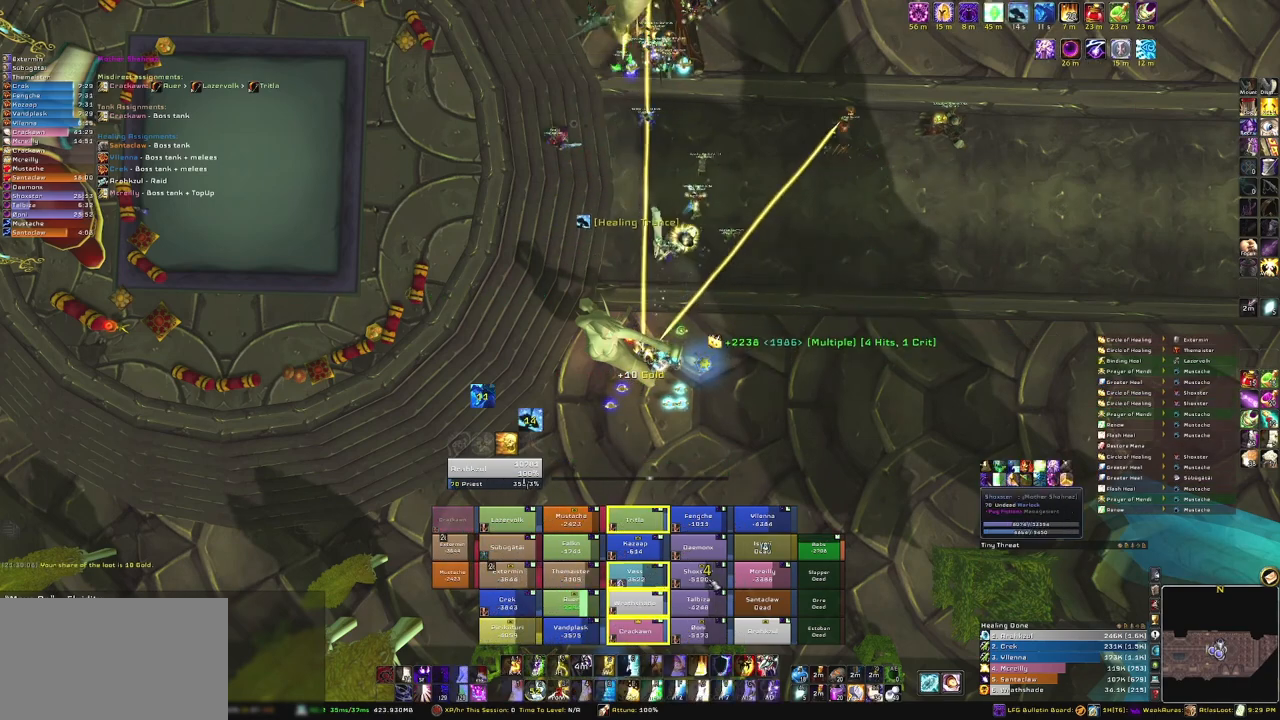
{"keys": [], "mouse": [], "events": [[134, "e", "down"], [234, "e", "up"], [367, "e", "down"], [467, "e", "up"]]}
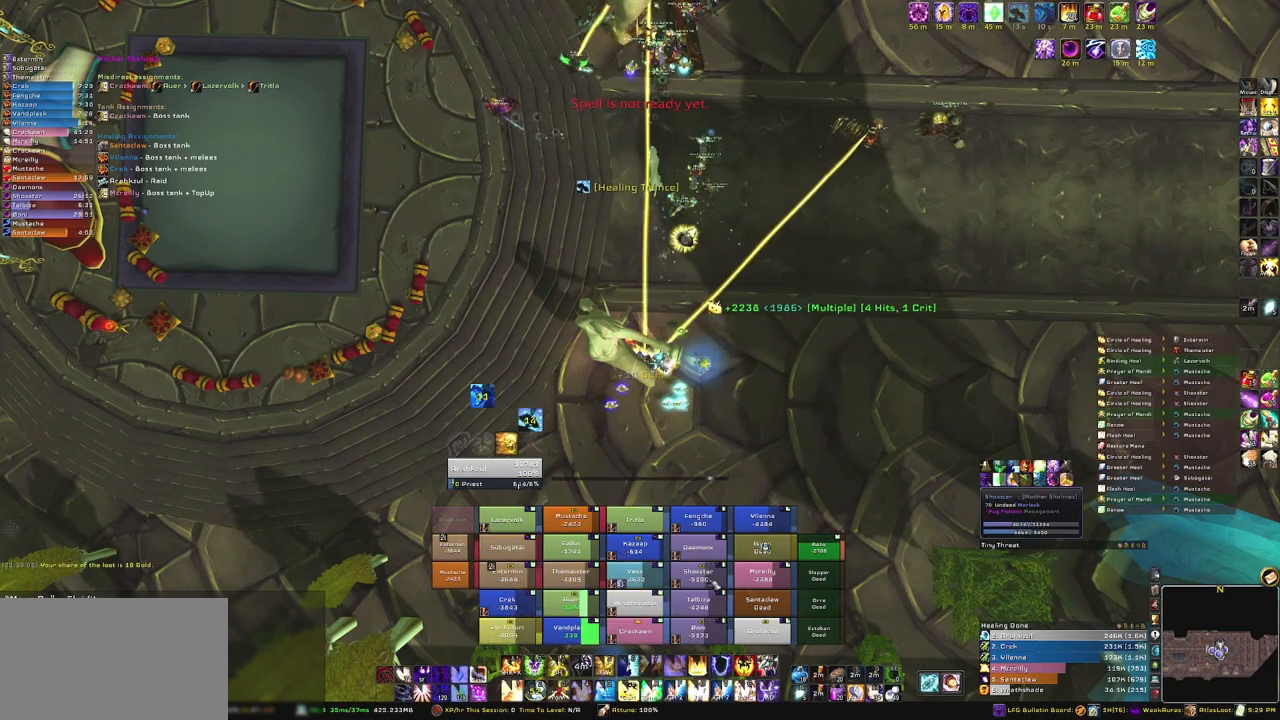
{"keys": ["d"], "mouse": ["right"], "events": [[33, "e", "down"], [200, "e", "up"], [367, "mouse_right", "down"], [433, "d", "down"]]}
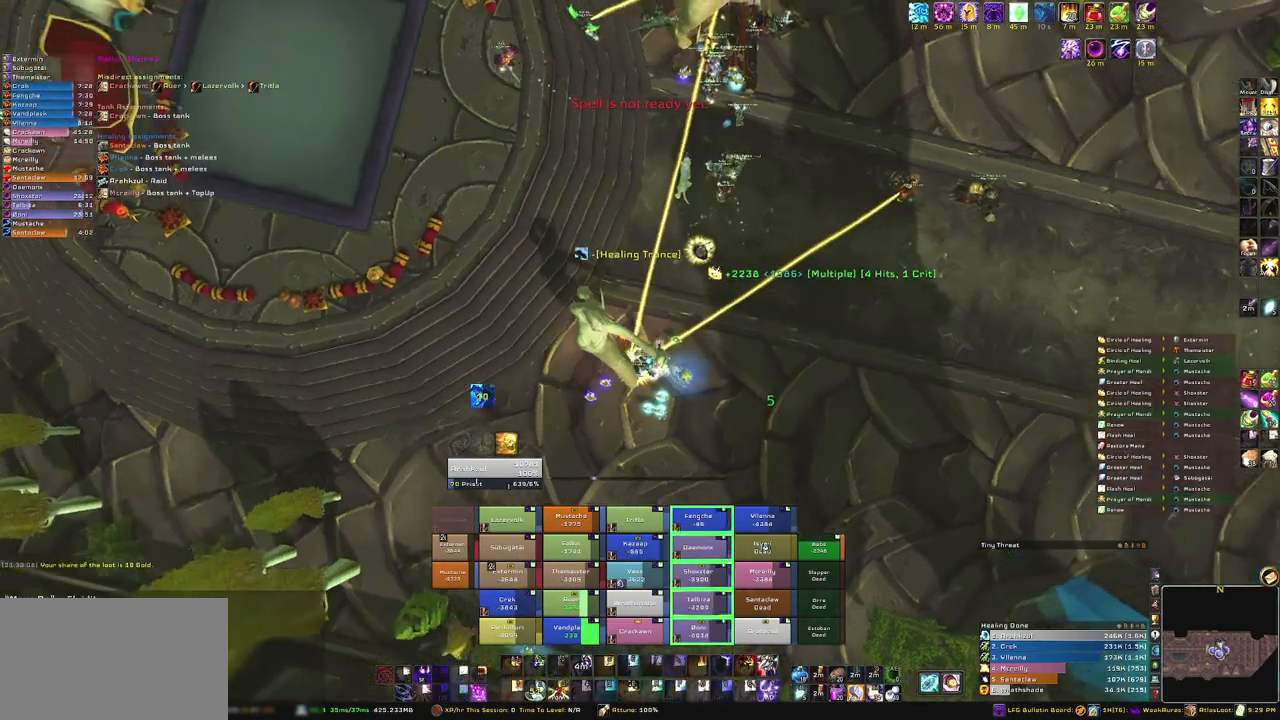
{"keys": ["s"], "mouse": [], "events": [[200, "s", "down"], [267, "d", "up"], [267, "mouse_right", "up"]]}
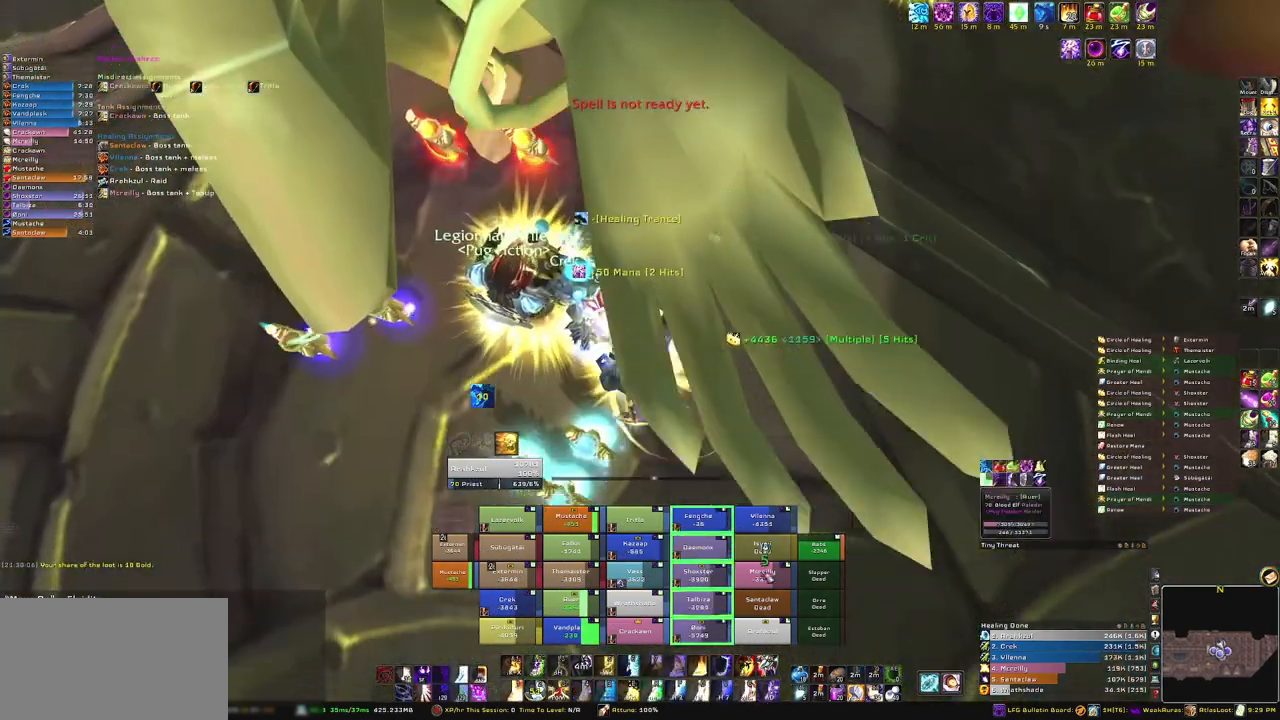
{"keys": ["e"], "mouse": [], "events": [[300, "s", "up"], [467, "e", "down"]]}
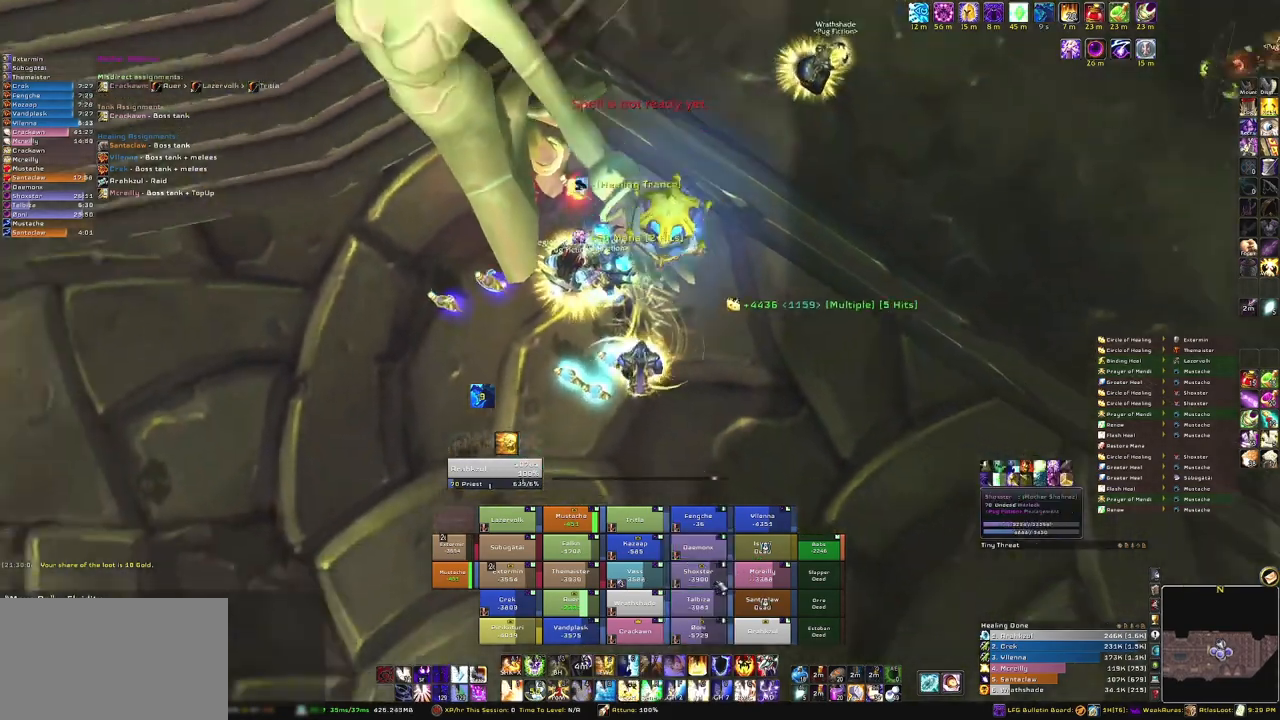
{"keys": ["d"], "mouse": ["right"], "events": [[100, "e", "up"], [200, "mouse_right", "down"], [300, "d", "down"]]}
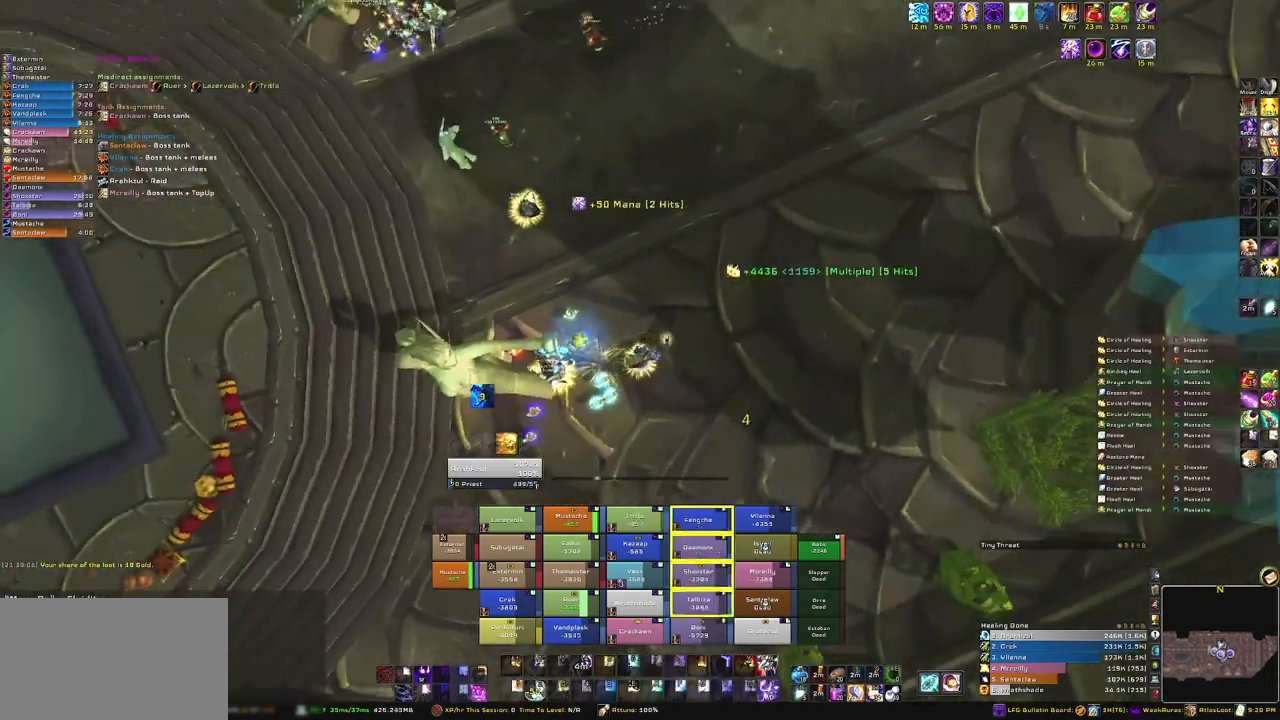
{"keys": ["w"], "mouse": [], "events": [[133, "w", "down"], [200, "mouse_right", "up"], [233, "d", "up"]]}
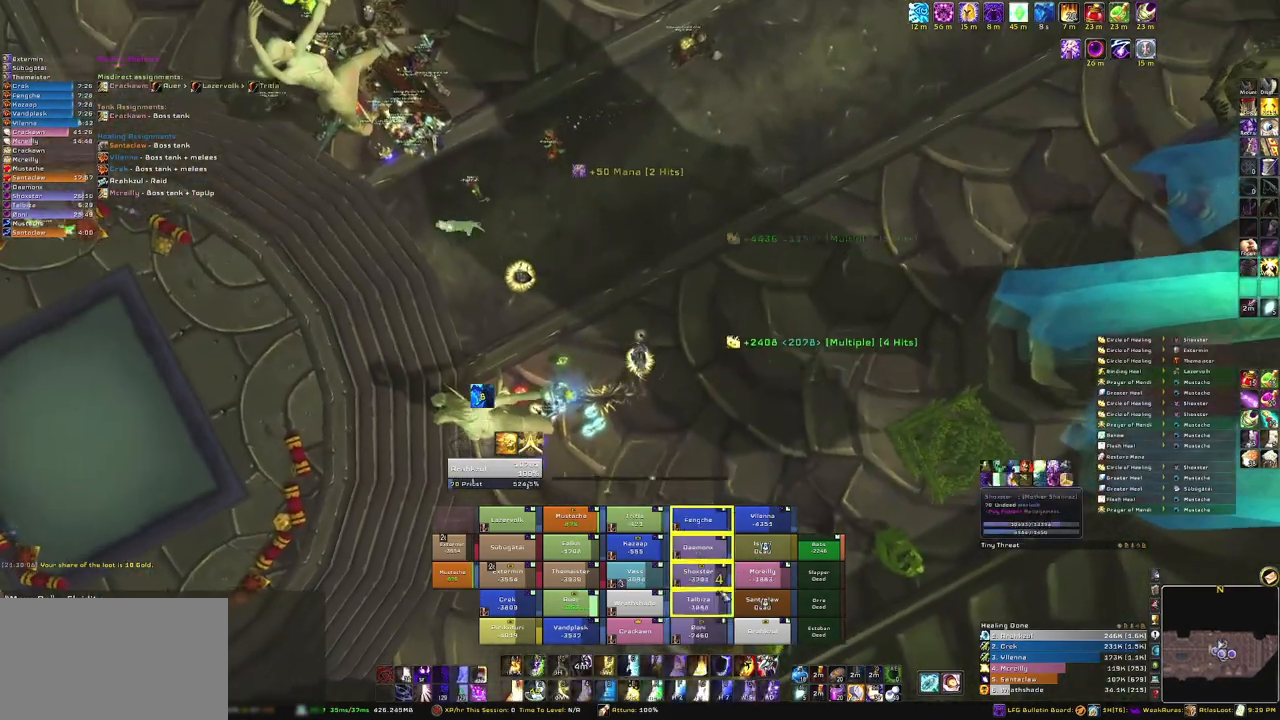
{"keys": ["w"], "mouse": [], "events": []}
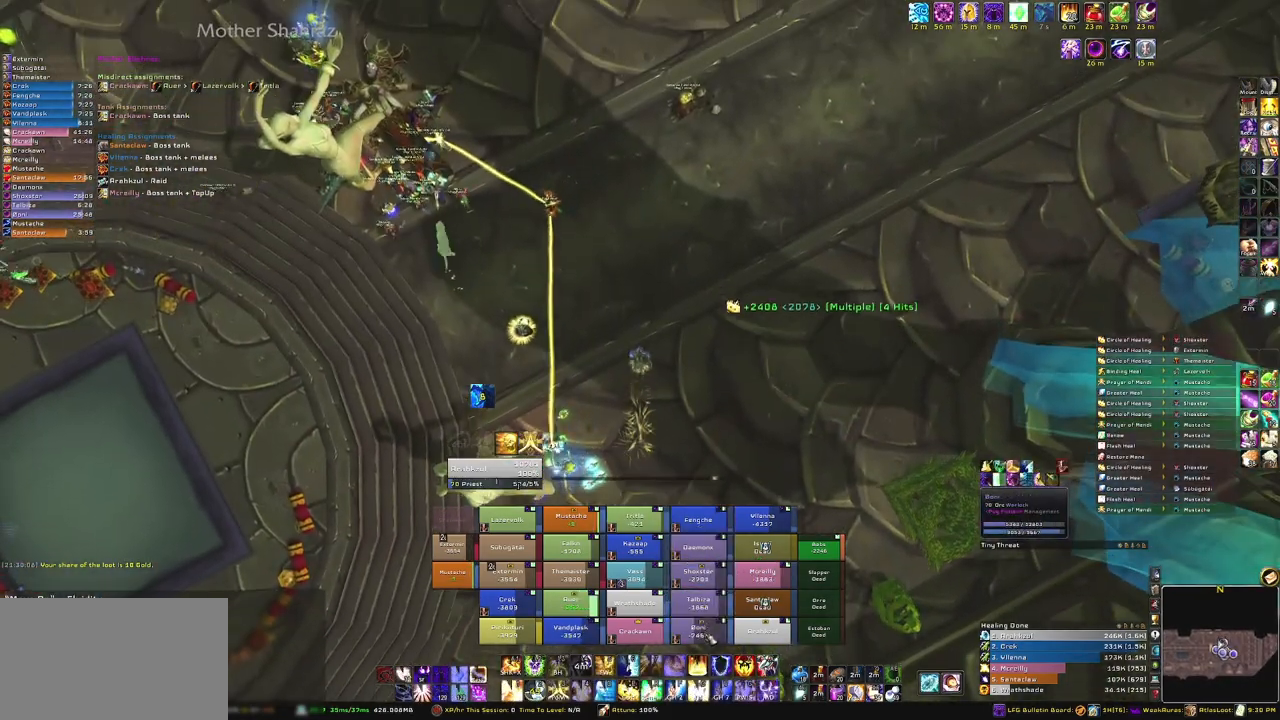
{"keys": [], "mouse": ["right"], "events": [[34, "w", "up"], [134, "c", "down"], [301, "c", "up"], [467, "mouse_right", "down"]]}
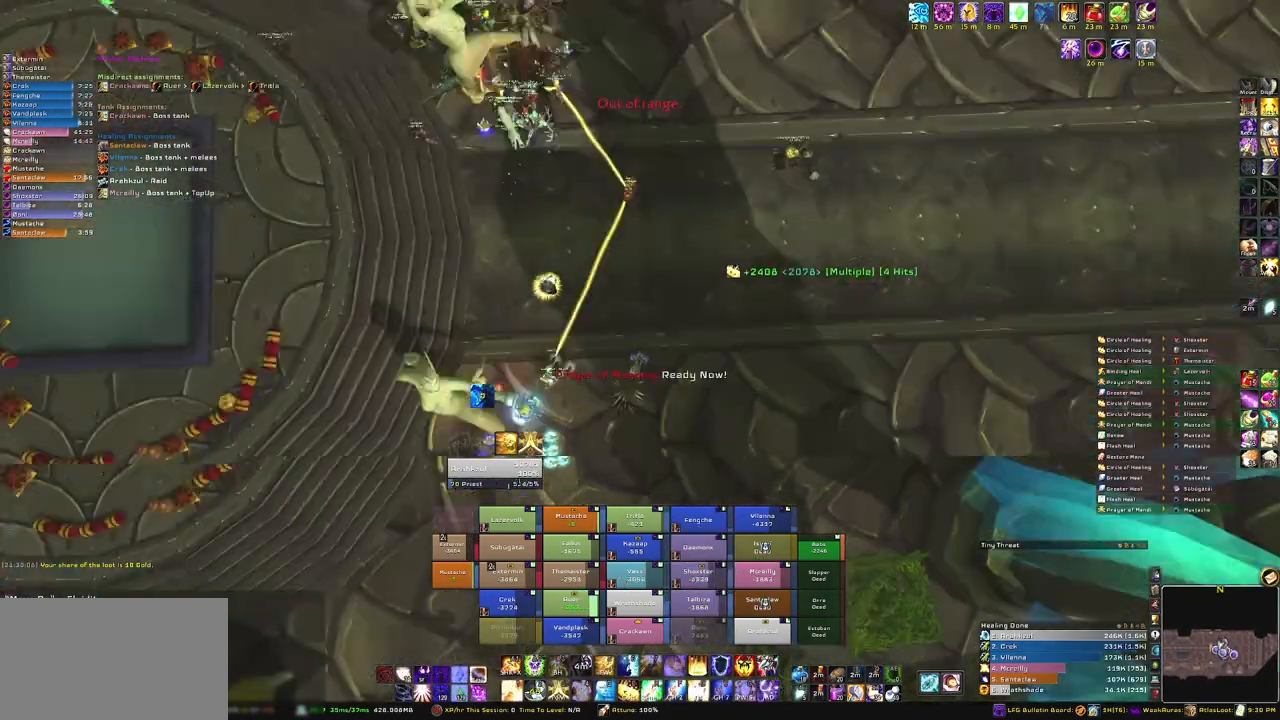
{"keys": ["w"], "mouse": [], "events": [[233, "mouse_right", "up"], [333, "w", "down"]]}
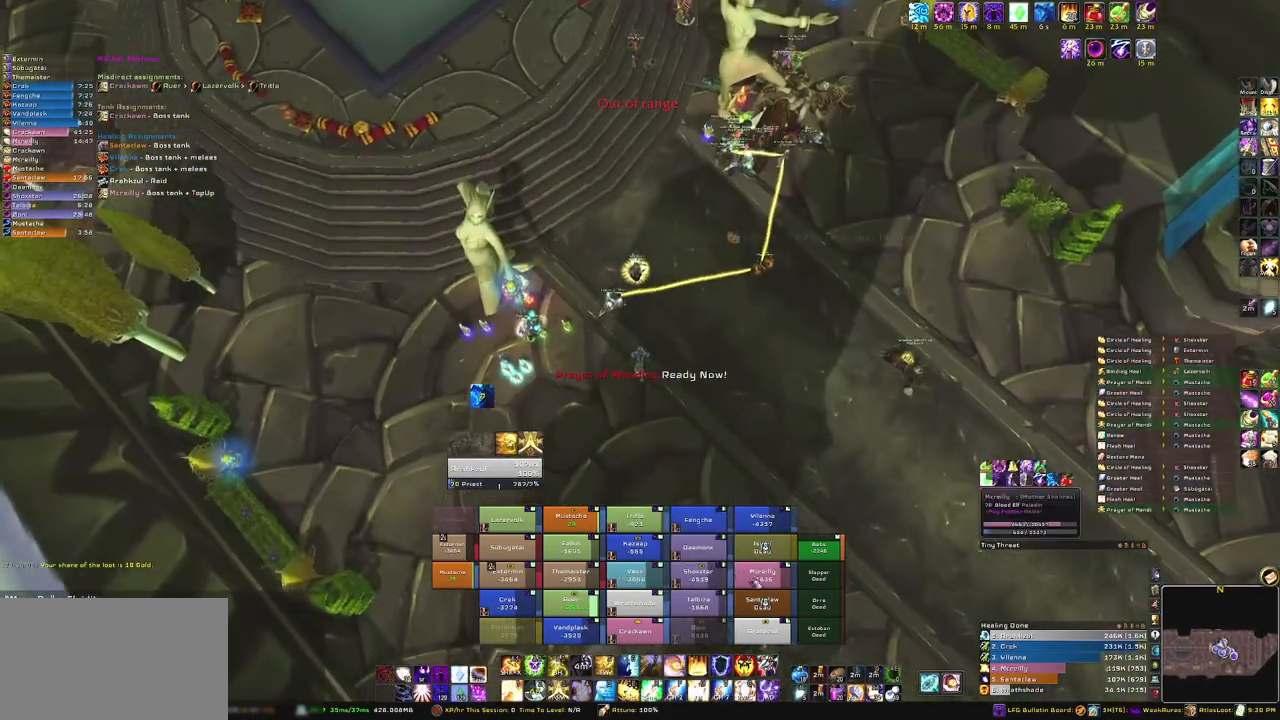
{"keys": [], "mouse": [], "events": [[234, "w", "up"], [334, "f", "down"], [501, "f", "up"]]}
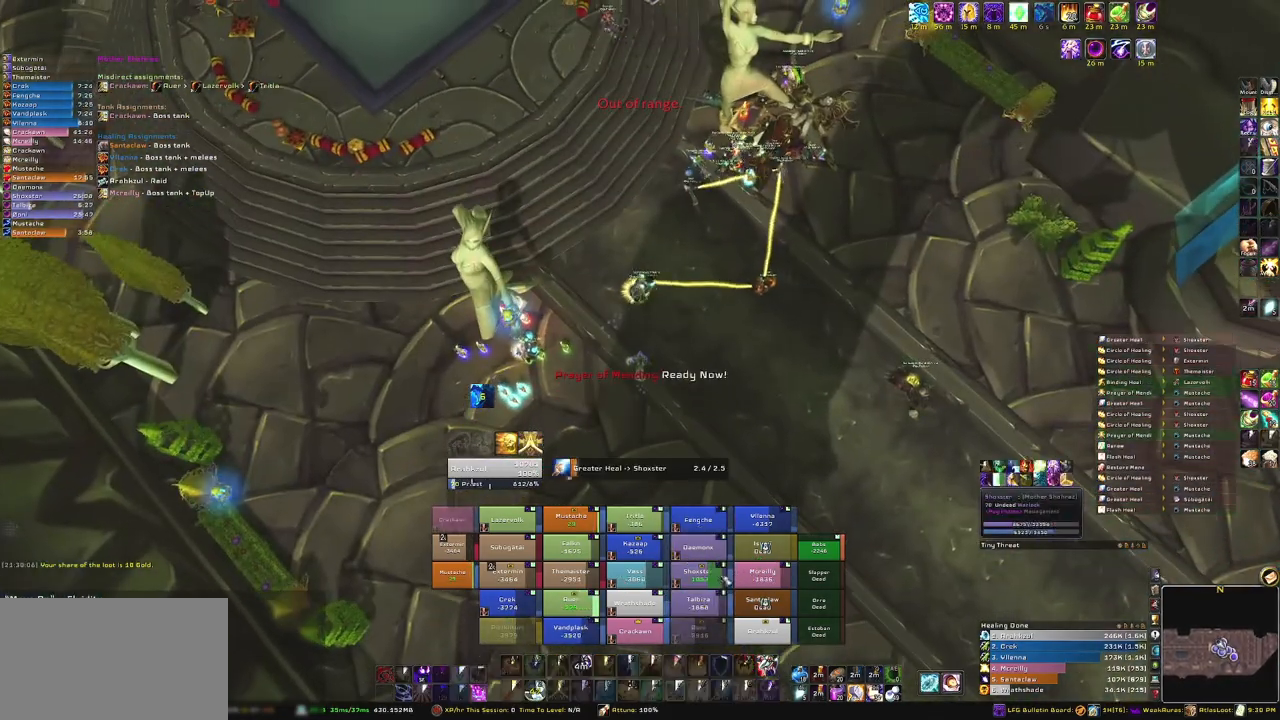
{"keys": [], "mouse": [], "events": [[233, "mouse_right", "down"], [500, "mouse_right", "up"]]}
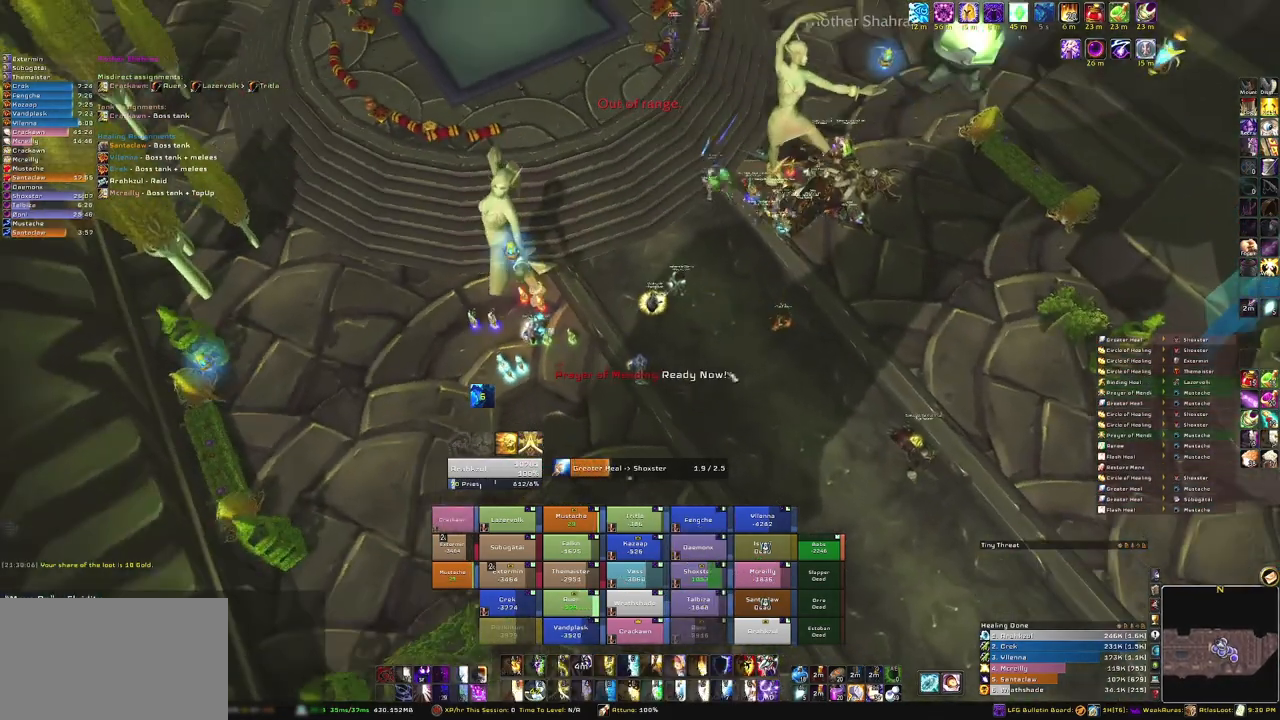
{"keys": [], "mouse": ["right"], "events": [[367, "mouse_right", "down"]]}
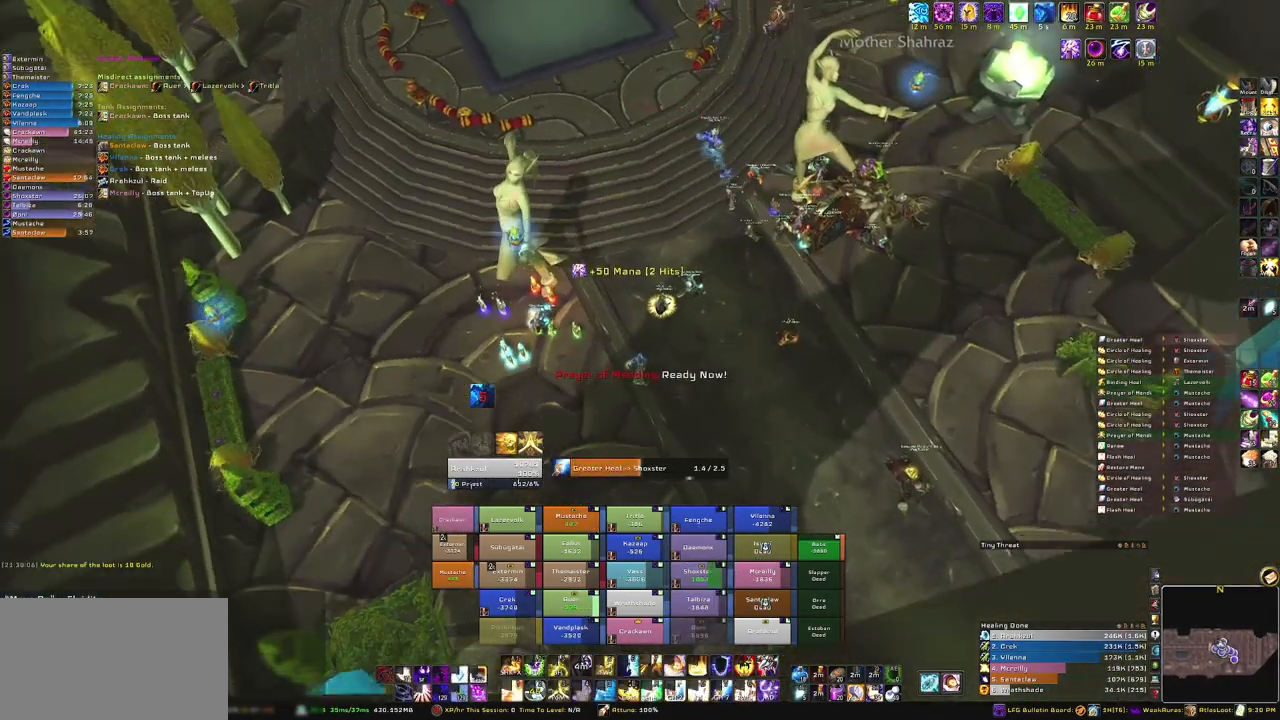
{"keys": [], "mouse": ["right"], "events": []}
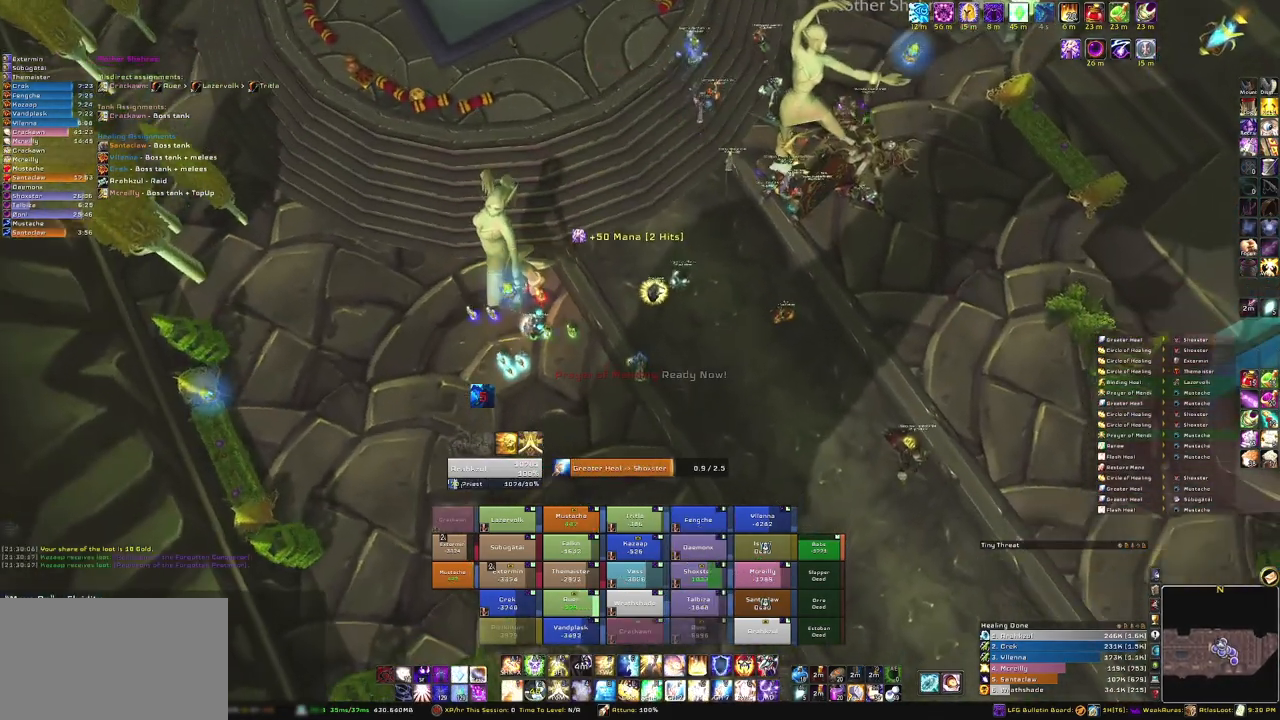
{"keys": [], "mouse": [], "events": [[100, "mouse_right", "up"]]}
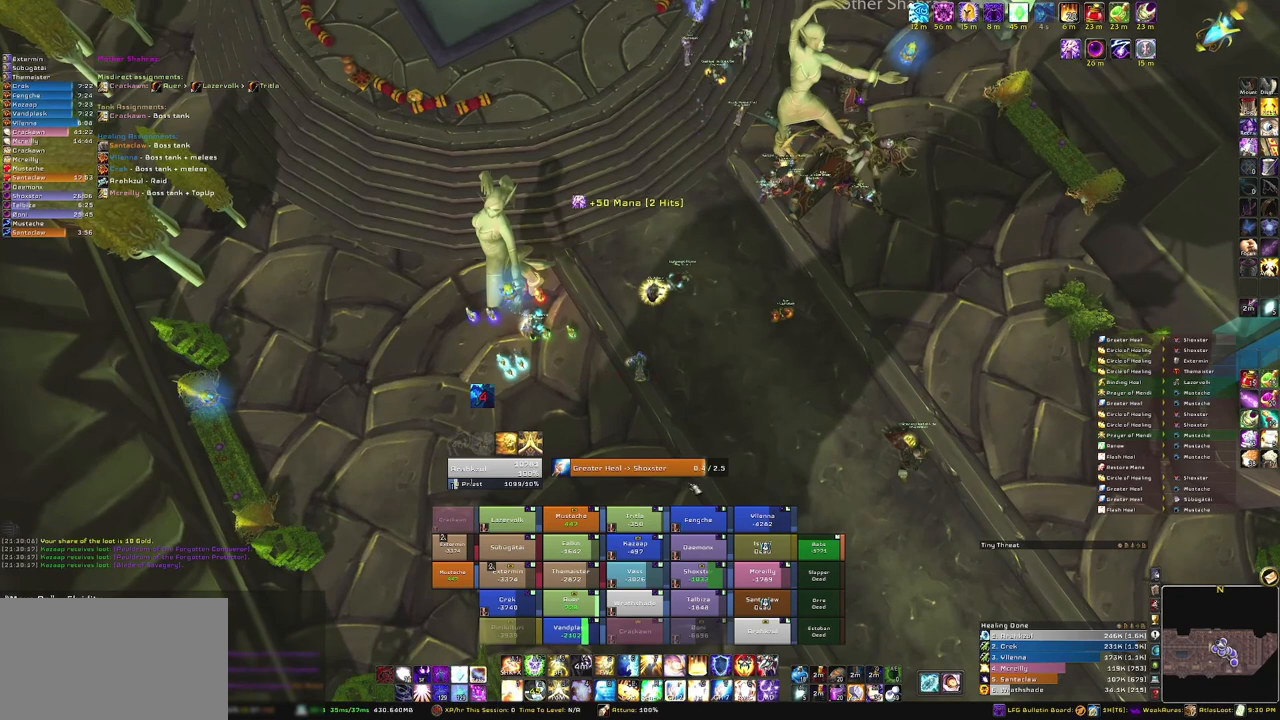
{"keys": [], "mouse": [], "events": []}
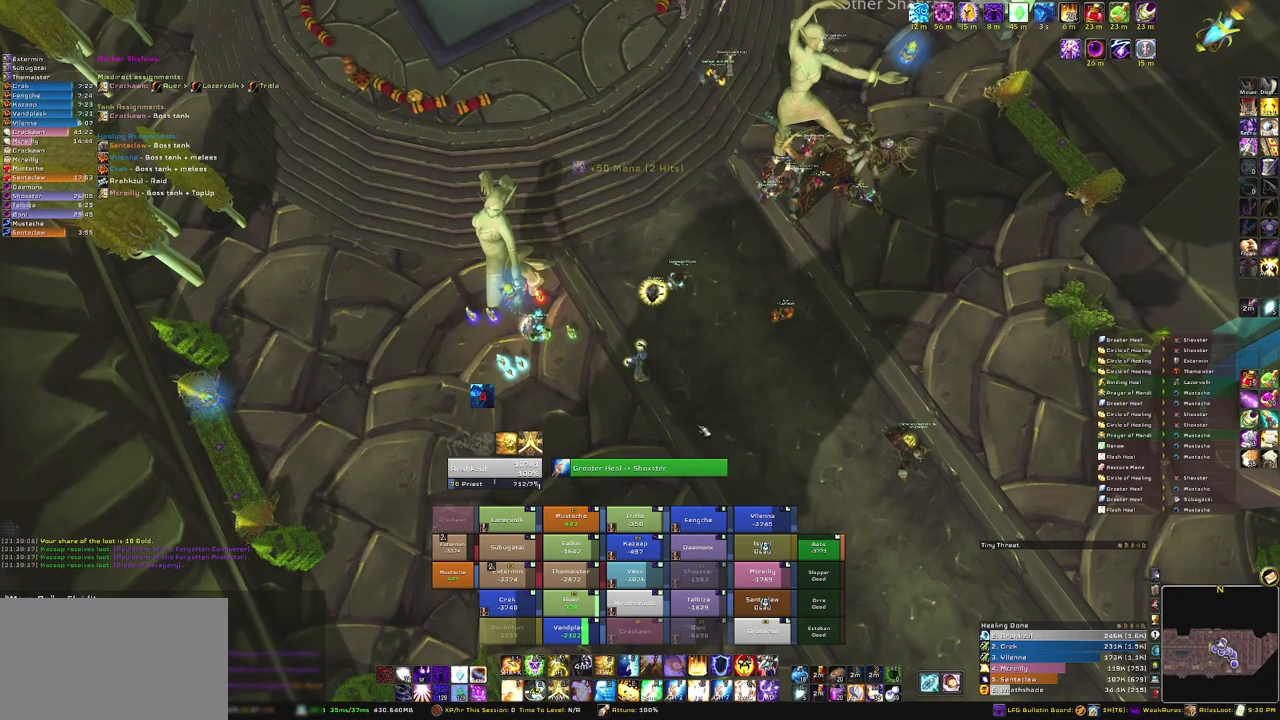
{"keys": ["alt", "f"], "mouse": [], "events": [[200, "alt", "down"], [467, "f", "down"]]}
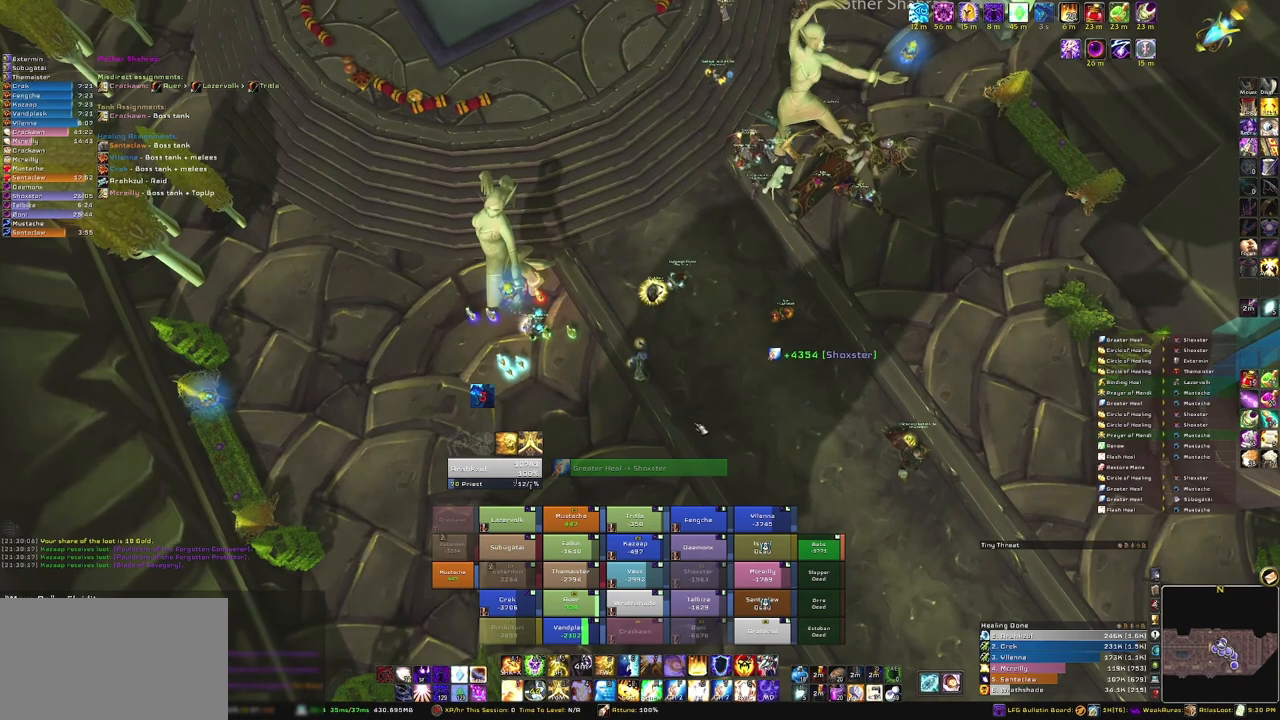
{"keys": [], "mouse": [], "events": [[133, "f", "up"], [167, "alt", "up"]]}
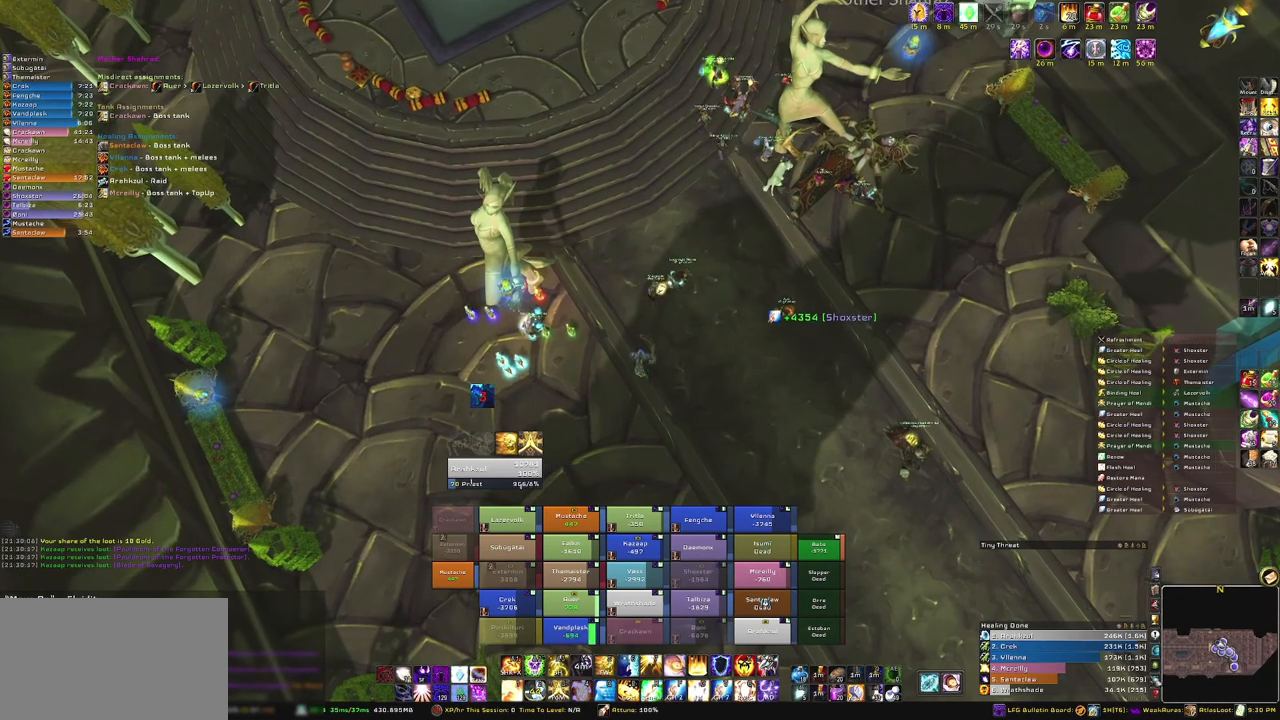
{"keys": [], "mouse": [], "events": []}
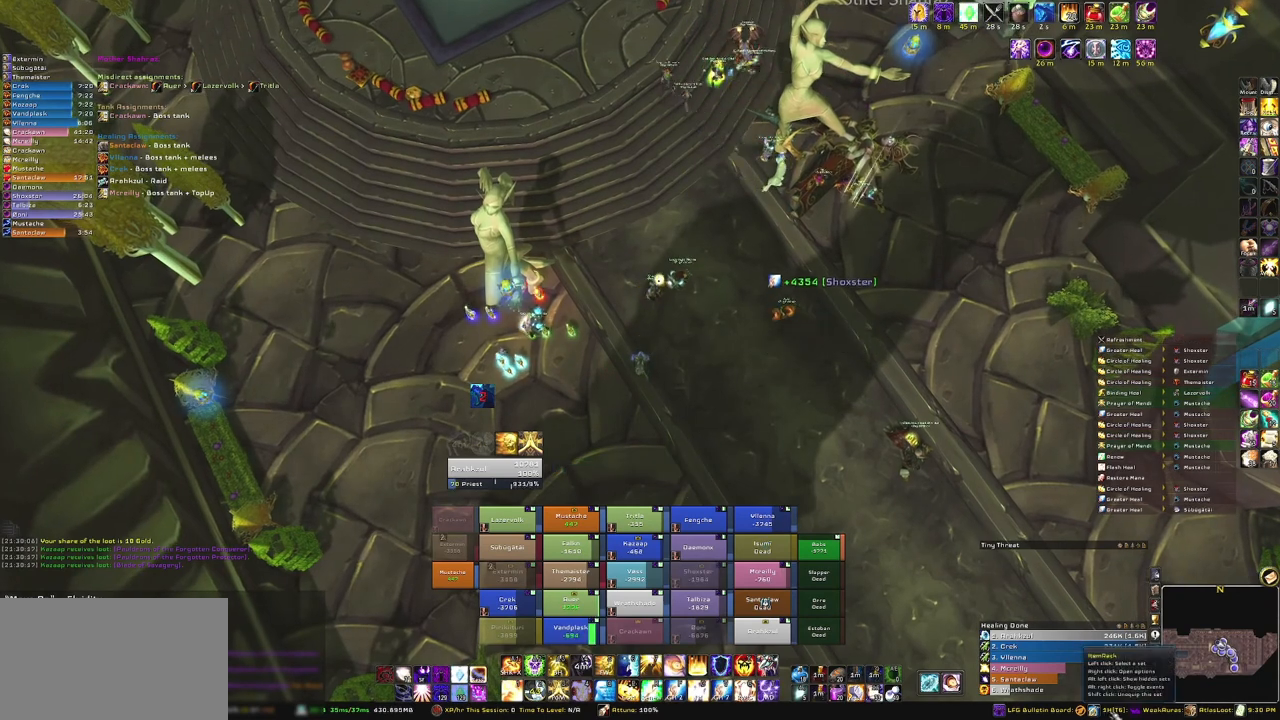
{"keys": [], "mouse": [], "events": [[367, "mouse_left", "down"], [400, "mouse_left", "up"]]}
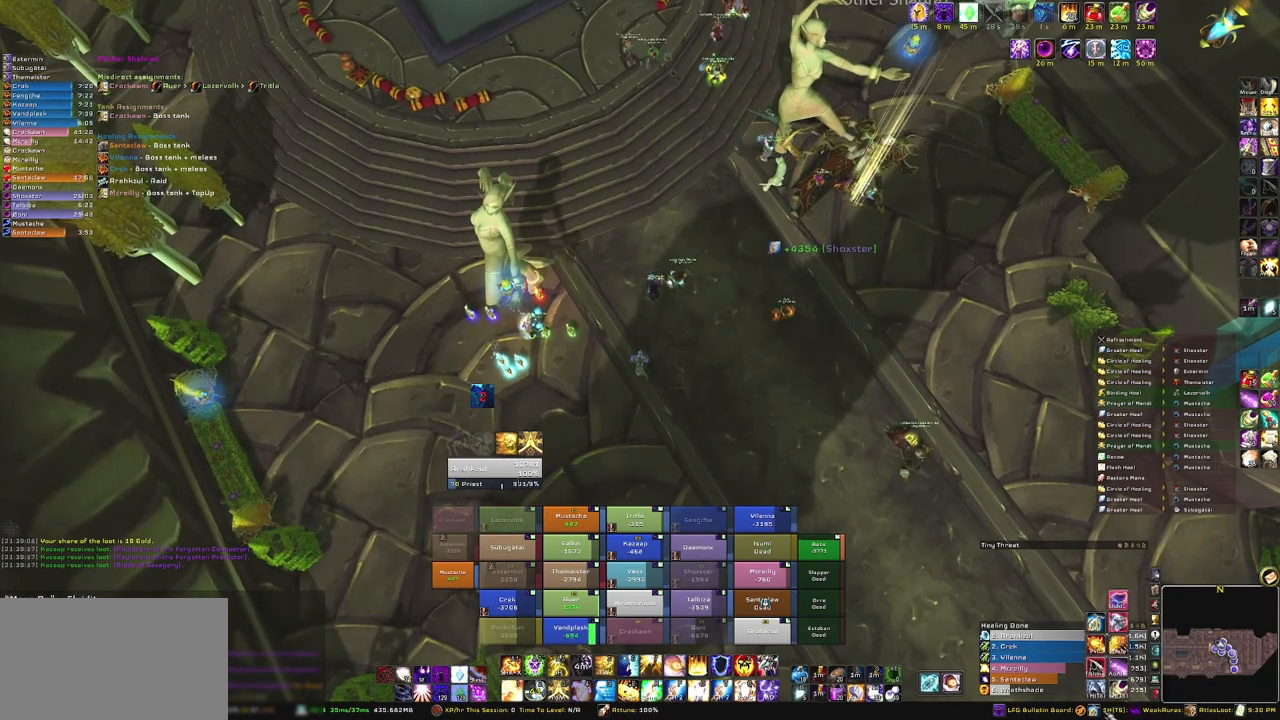
{"keys": [], "mouse": [], "events": []}
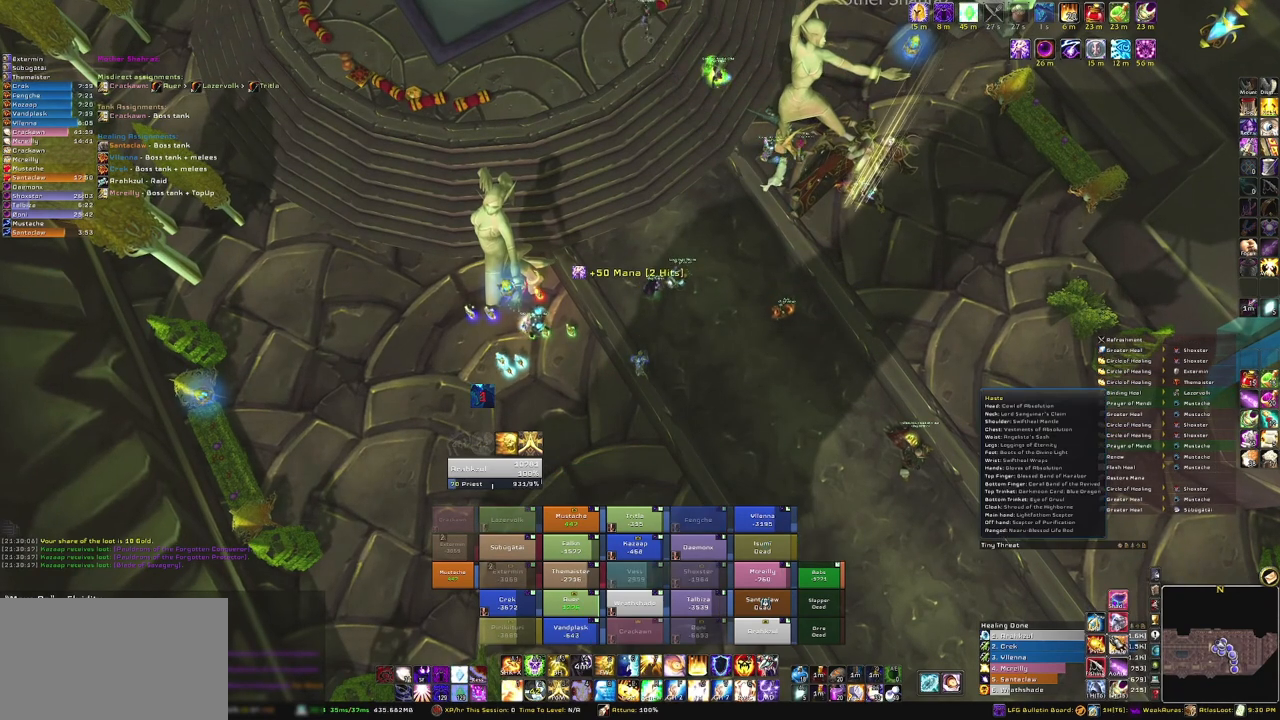
{"keys": [], "mouse": [], "events": []}
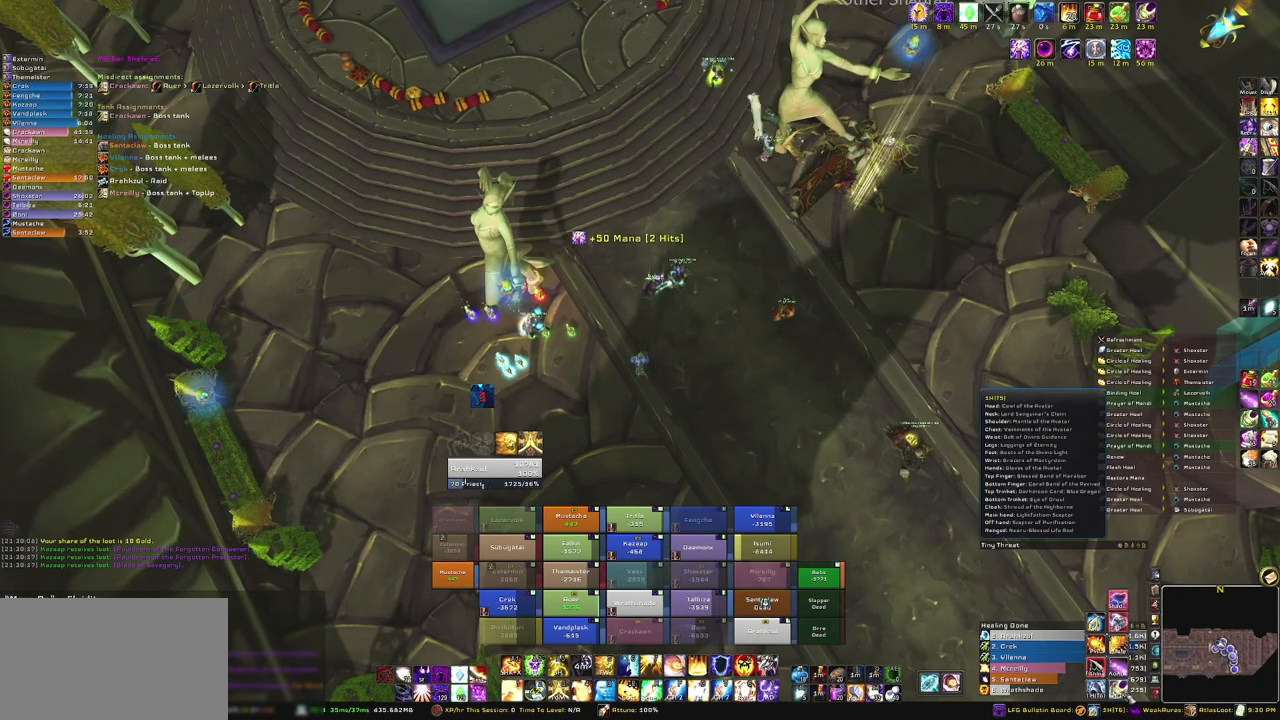
{"keys": [], "mouse": [], "events": [[334, "mouse_left", "down"], [434, "mouse_left", "up"]]}